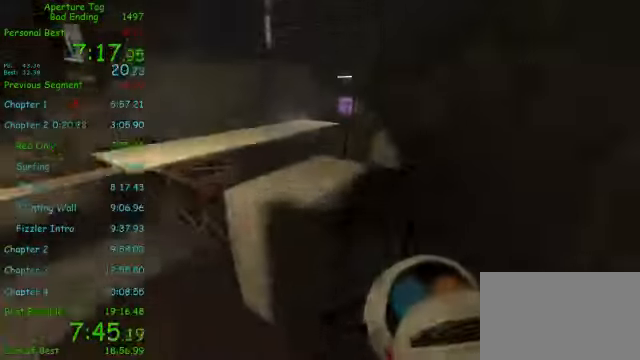
Gameplay with keyboard and mouse; each line is a JSON object with the keys and mouse buttons held at the frame after it. "events" lists presses ("down") and releases ("up") of "1", "2", "3", "4", "5", "a", "alt", "c", "ctrl", "d", "e", "f", "q", "r", "s", "shift", "space", "tab", "v", "w", "x", "z", "mouse_left", "mouse_middle", "mouse_right", "mouse_wheel_up" and "mouse_wheel_down" between this image and that frame as [ms after this image, input, new state], when the widget could be followed in between. "mouse_left", "mouse_middle", "mouse_right", "mouse_wheel_up", "mouse_wheel_down" = the "left", "middle", "right", "wheel_up", "wheel_down" buttons of the "mouse" list. No other keys are recorded. Mouse movement is not recorded.
{"keys": ["w"], "mouse": ["right"], "events": []}
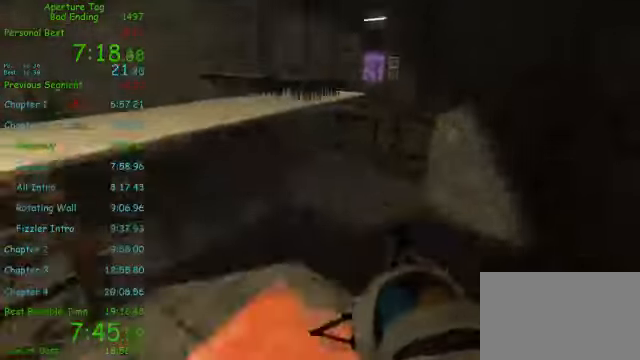
{"keys": [], "mouse": [], "events": [[42, "mouse_wheel_down", "down"], [84, "mouse_right", "up"], [167, "w", "up"], [250, "mouse_wheel_down", "up"]]}
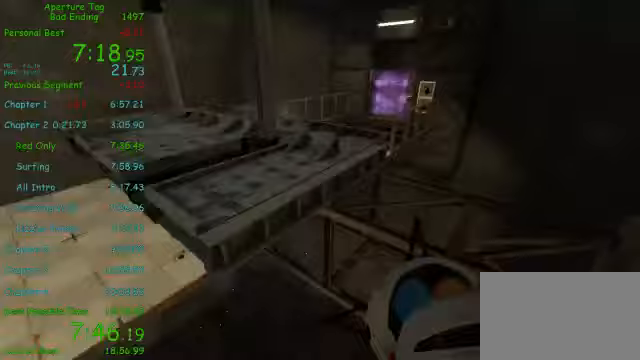
{"keys": ["w"], "mouse": ["right"], "events": [[167, "mouse_right", "down"], [208, "w", "down"]]}
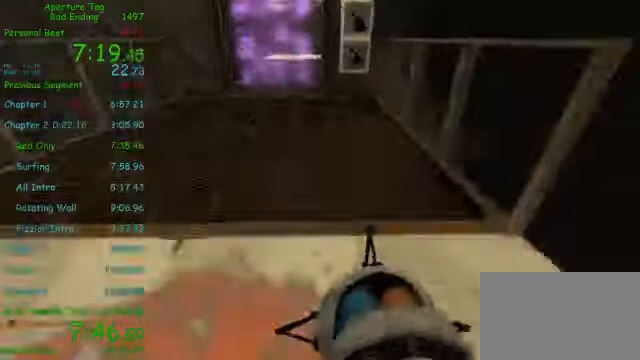
{"keys": ["d"], "mouse": [], "events": [[125, "mouse_right", "up"], [125, "mouse_wheel_up", "down"], [250, "mouse_wheel_up", "up"], [250, "w", "up"], [292, "d", "down"]]}
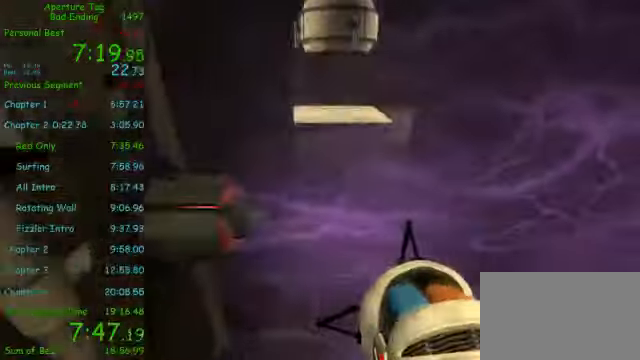
{"keys": ["a"], "mouse": []}
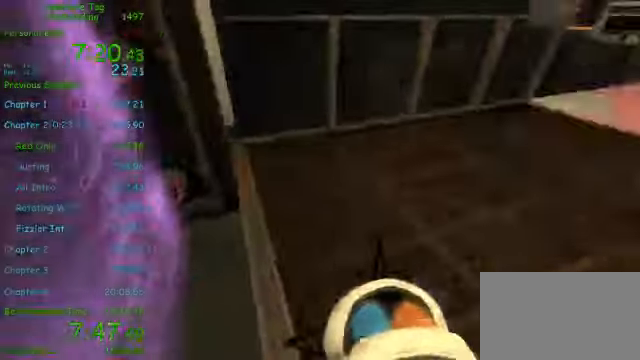
{"keys": ["d"], "mouse": [], "events": [[292, "mouse_wheel_down", "down"], [333, "d", "down"], [375, "a", "up"], [417, "mouse_wheel_down", "up"]]}
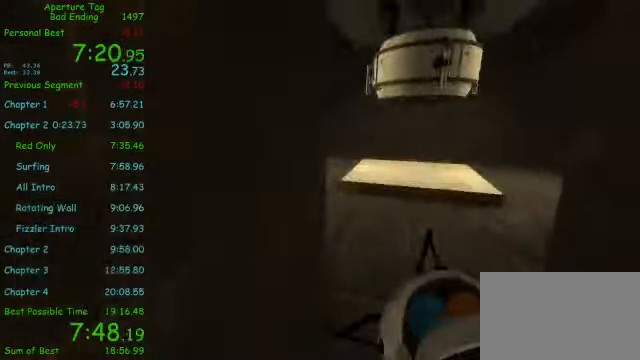
{"keys": ["a", "shift"], "mouse": [], "events": [[375, "a", "down"], [375, "d", "up"], [375, "shift", "down"]]}
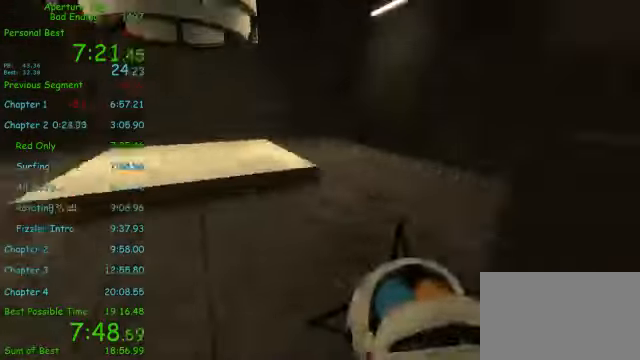
{"keys": ["d"], "mouse": [], "events": [[42, "mouse_wheel_up", "down"], [125, "mouse_wheel_up", "up"], [167, "mouse_wheel_up", "down"], [250, "mouse_wheel_up", "up"], [333, "a", "up"], [333, "d", "down"], [333, "shift", "up"]]}
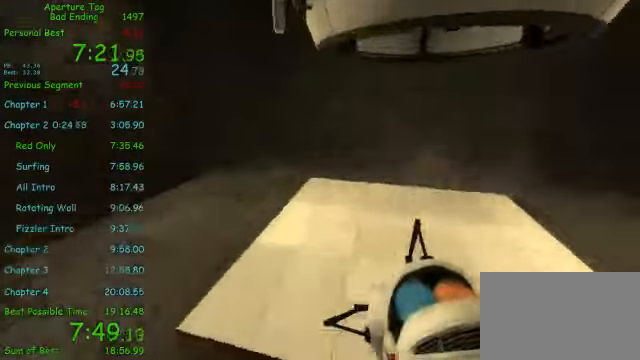
{"keys": ["a"], "mouse": [], "events": [[250, "a", "down"], [250, "d", "up"], [250, "mouse_wheel_down", "down"], [375, "mouse_wheel_down", "up"]]}
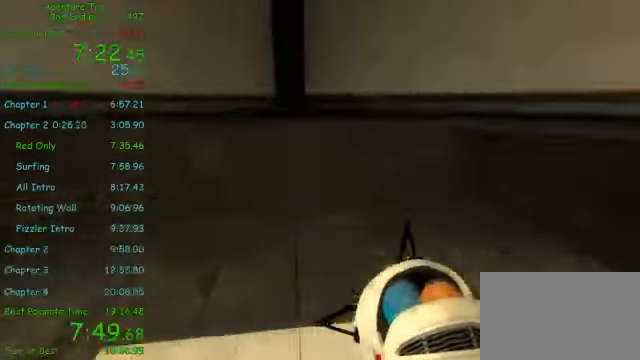
{"keys": [], "mouse": [], "events": [[42, "a", "up"]]}